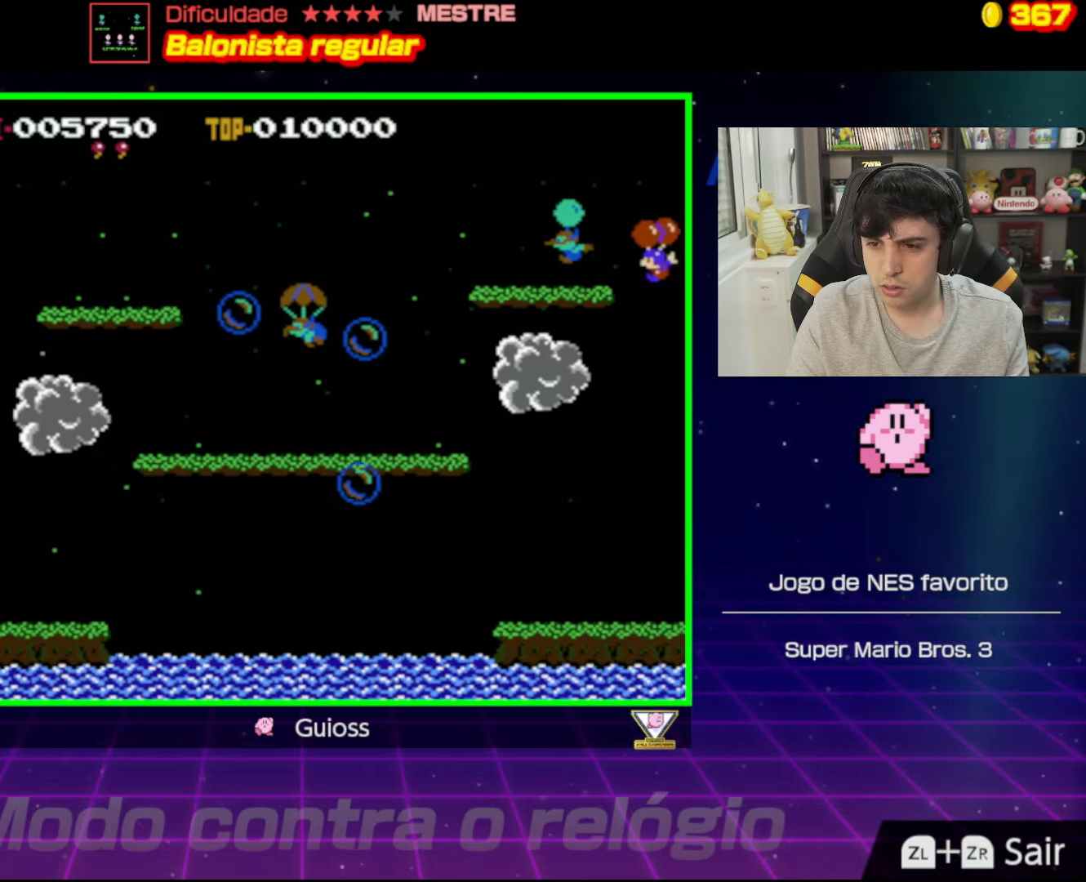
Gameplay with a controller (Nintendo layout); each line is a JSON object with the inputs held at the frame after it. "events" lists button and stick changes between this image and that frame as [ms after this image, input, new state], when the widget could be followed in between. Not read: L3 R3.
{"buttons": ["A"], "events": [[117, "A", "up"], [200, "A", "down"], [317, "DPAD_LEFT", "up"], [334, "A", "up"], [400, "A", "down"]]}
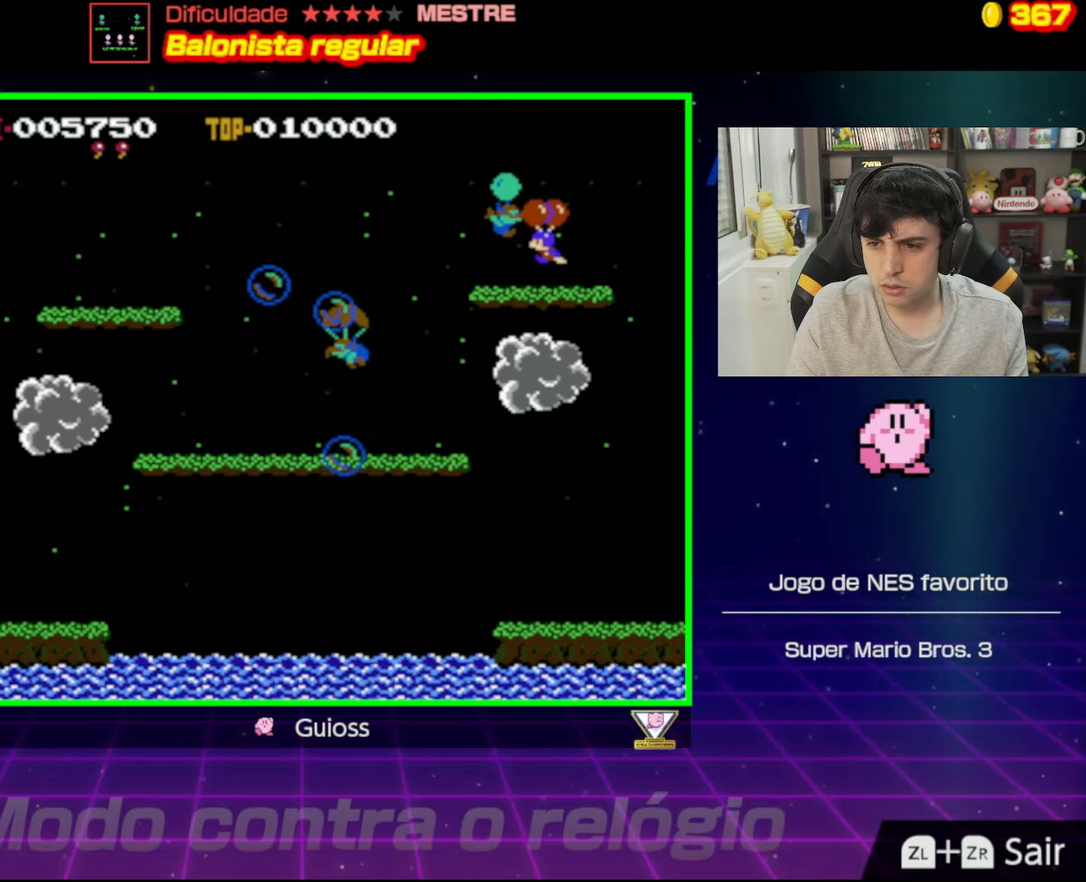
{"buttons": ["DPAD_LEFT"], "events": [[34, "A", "up"], [100, "A", "down"], [251, "A", "up"], [334, "A", "down"], [334, "DPAD_LEFT", "down"], [467, "A", "up"]]}
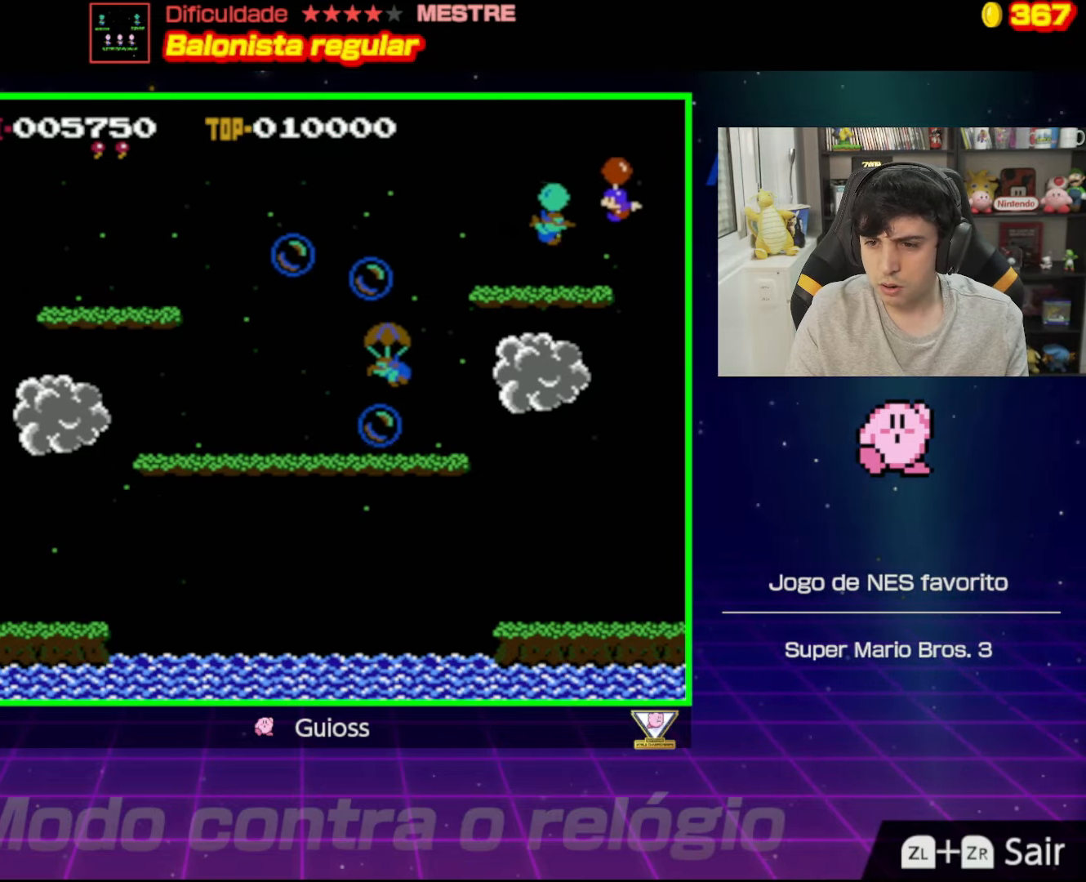
{"buttons": [], "events": [[33, "A", "down"], [183, "A", "up"], [484, "DPAD_LEFT", "up"]]}
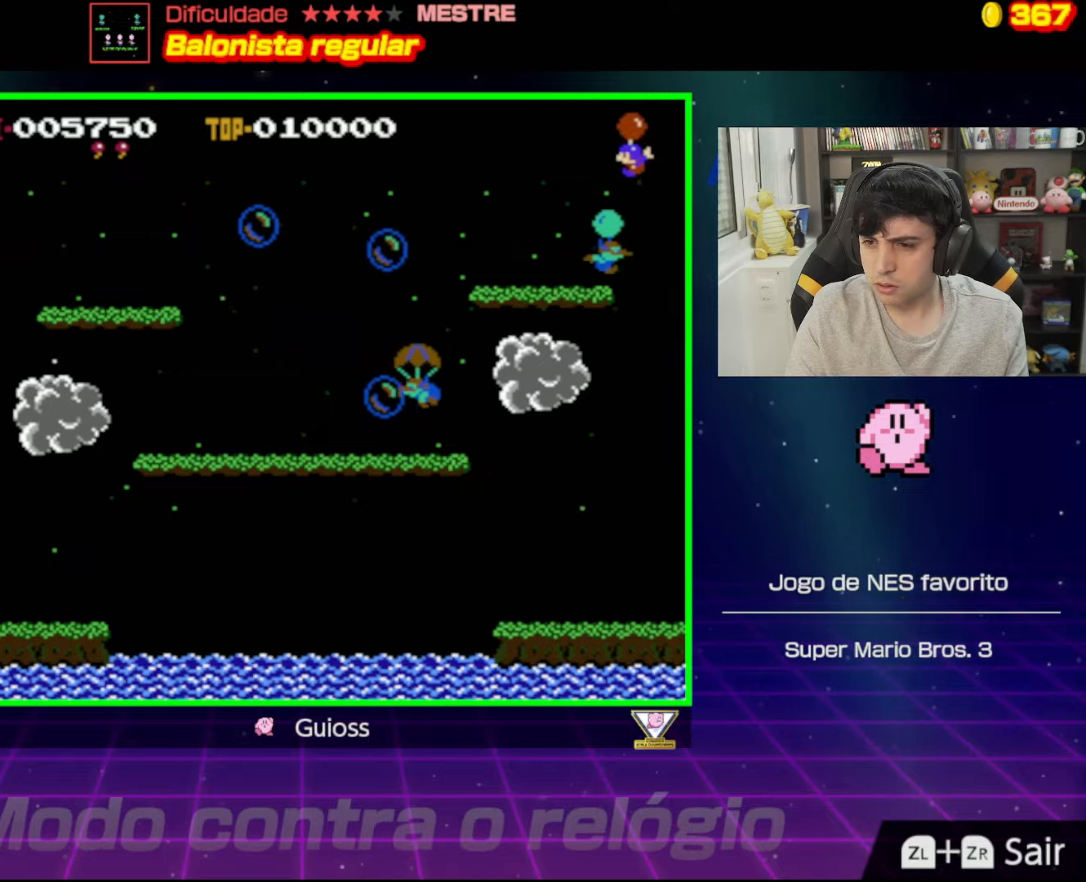
{"buttons": ["DPAD_RIGHT"], "events": [[83, "DPAD_RIGHT", "down"], [267, "DPAD_RIGHT", "up"], [417, "DPAD_RIGHT", "down"]]}
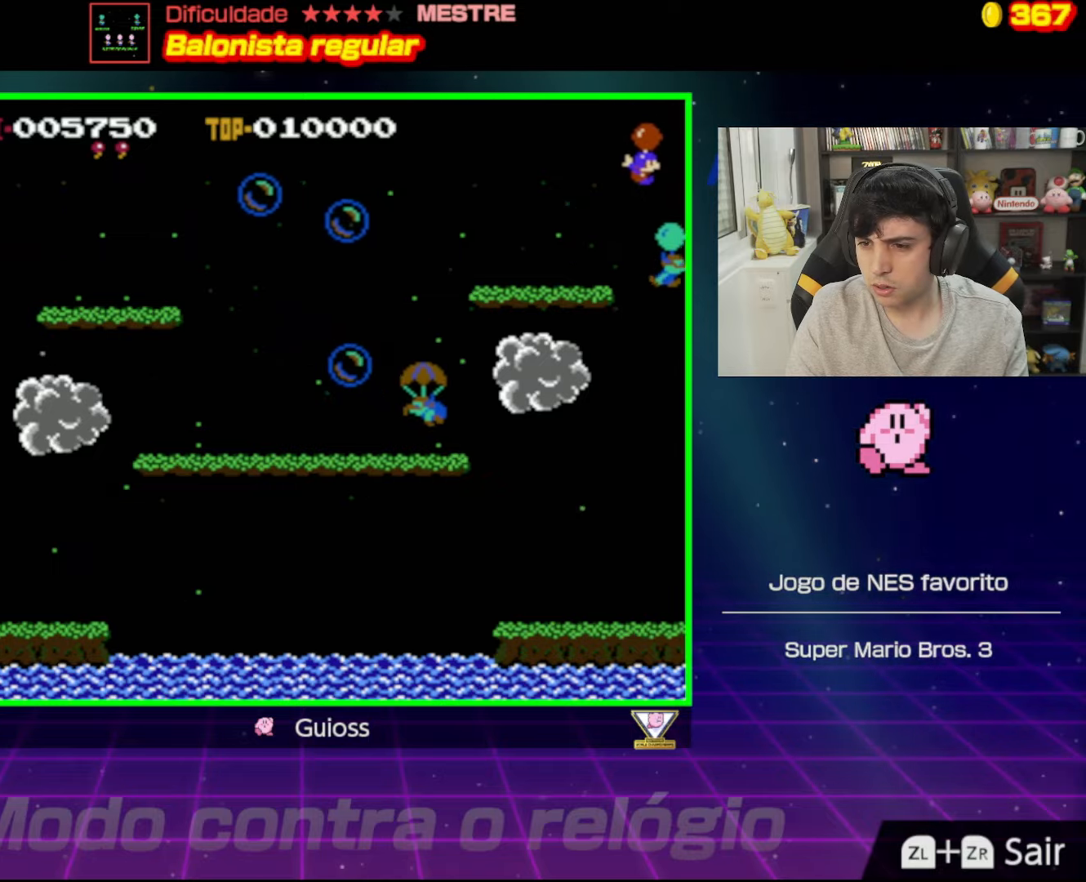
{"buttons": ["A", "DPAD_RIGHT"], "events": [[334, "A", "down"]]}
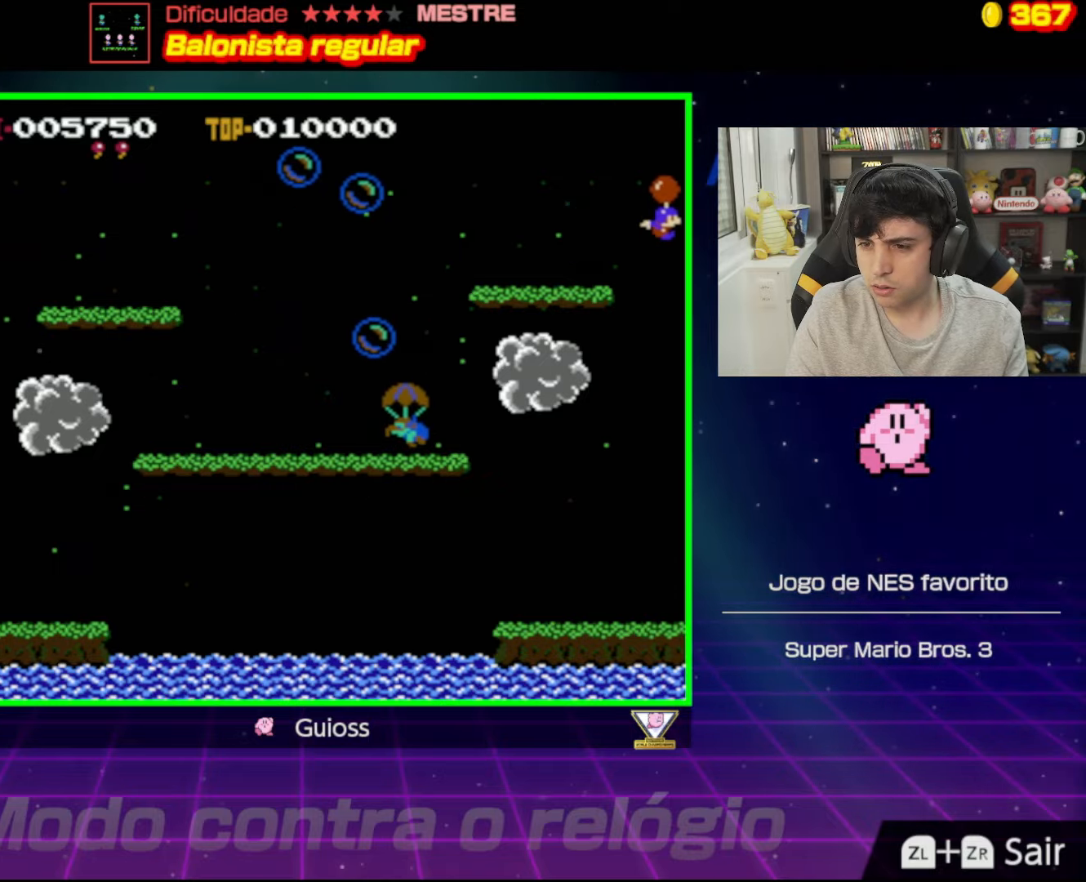
{"buttons": ["DPAD_UP", "DPAD_RIGHT"], "events": [[50, "A", "up"], [133, "A", "down"], [283, "A", "up"], [300, "DPAD_UP", "down"], [350, "A", "down"], [500, "A", "up"]]}
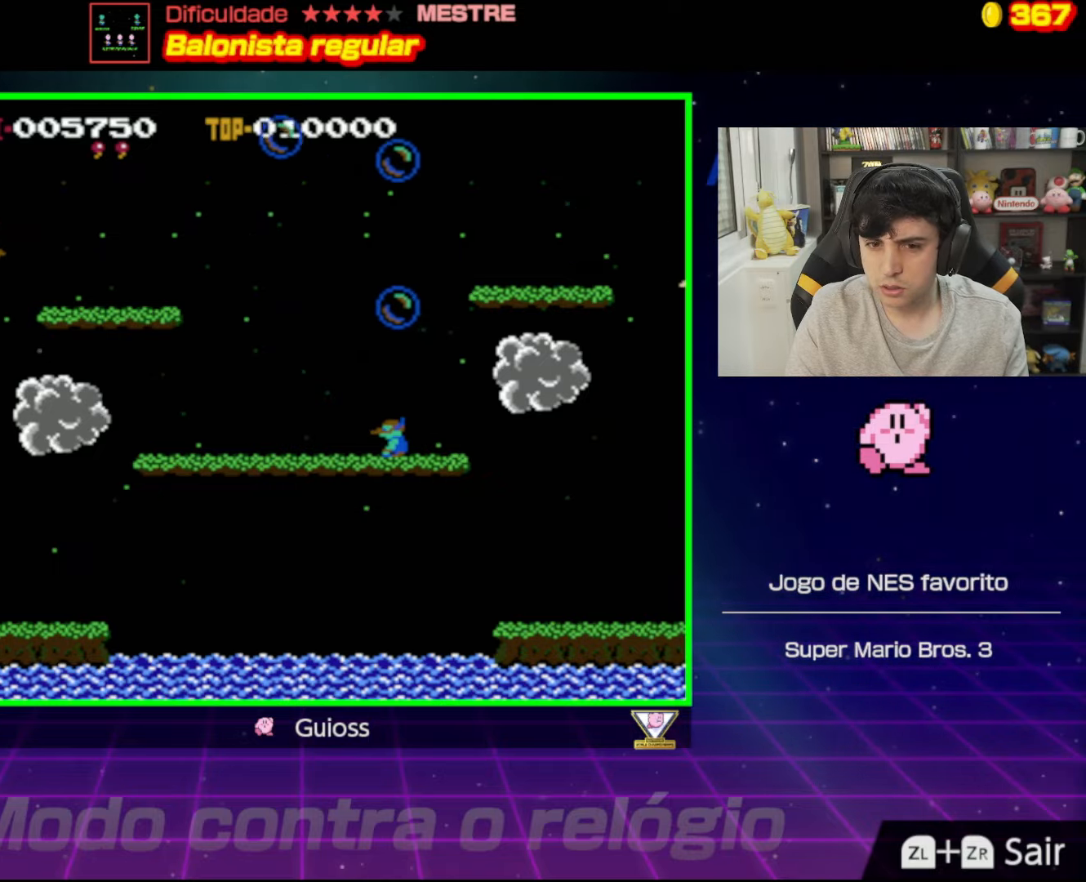
{"buttons": ["DPAD_LEFT"], "events": [[34, "A", "down"], [184, "A", "up"], [301, "DPAD_RIGHT", "up"], [384, "DPAD_UP", "up"], [417, "DPAD_LEFT", "down"]]}
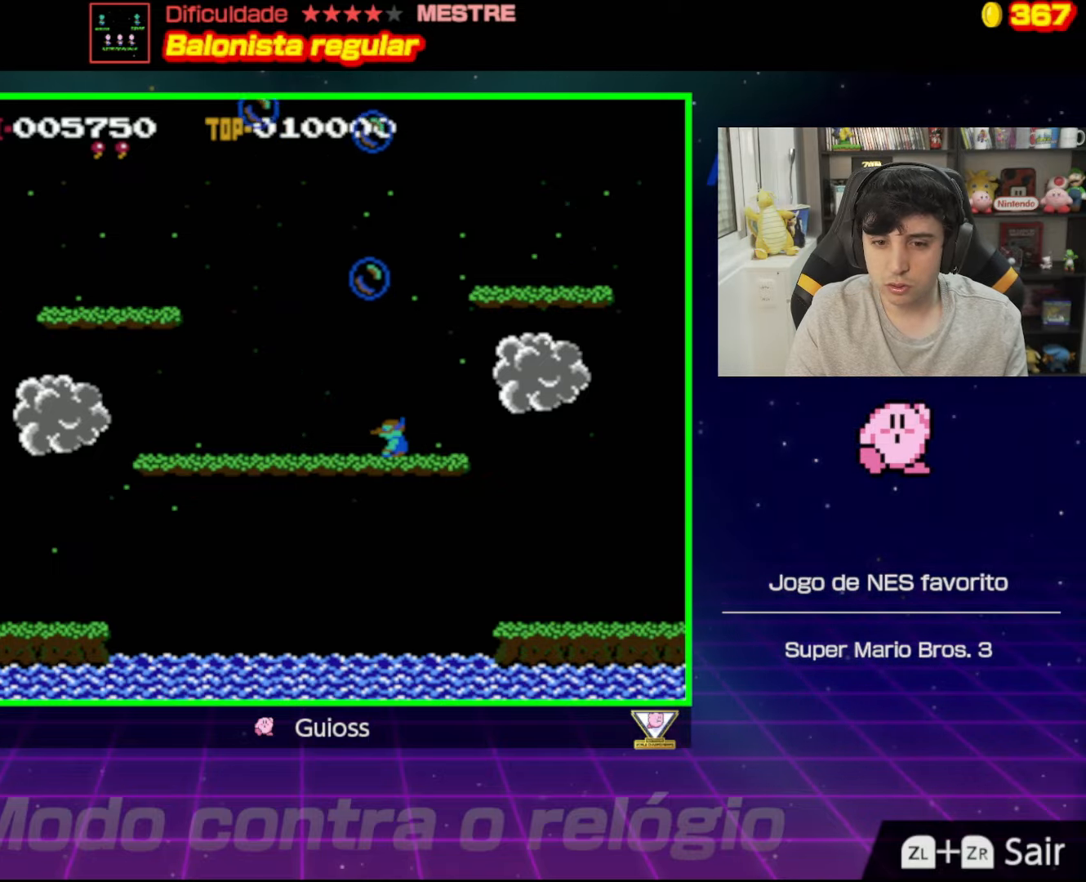
{"buttons": [], "events": [[117, "DPAD_LEFT", "up"]]}
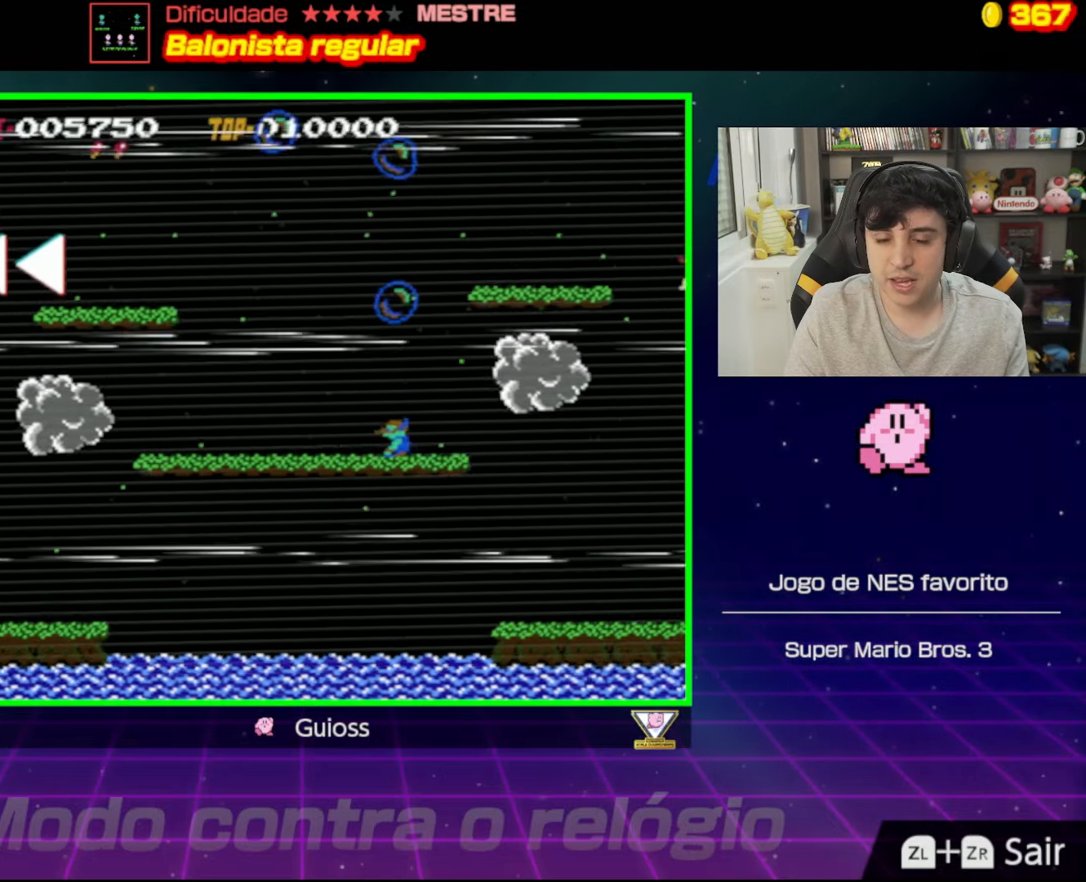
{"buttons": [], "events": []}
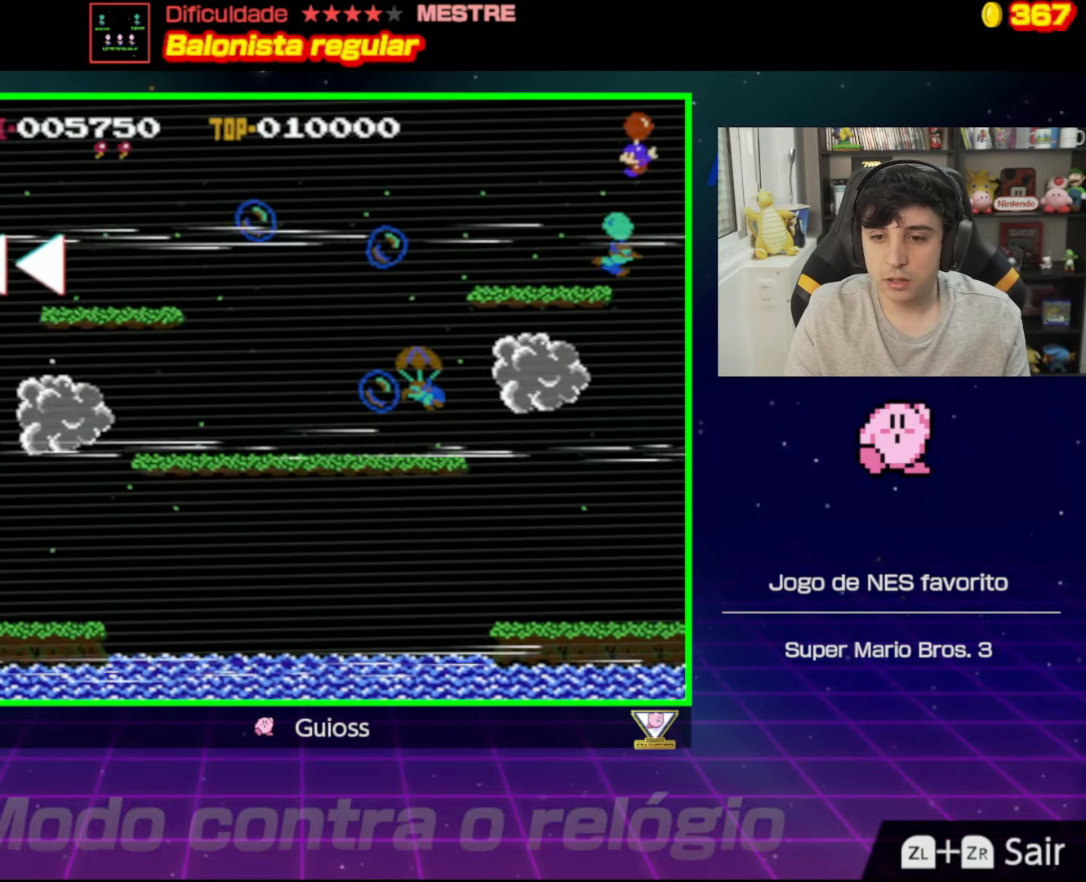
{"buttons": [], "events": [[67, "DPAD_LEFT", "down"], [167, "DPAD_LEFT", "up"], [267, "DPAD_RIGHT", "down"], [300, "A", "down"], [367, "DPAD_RIGHT", "up"], [434, "A", "up"]]}
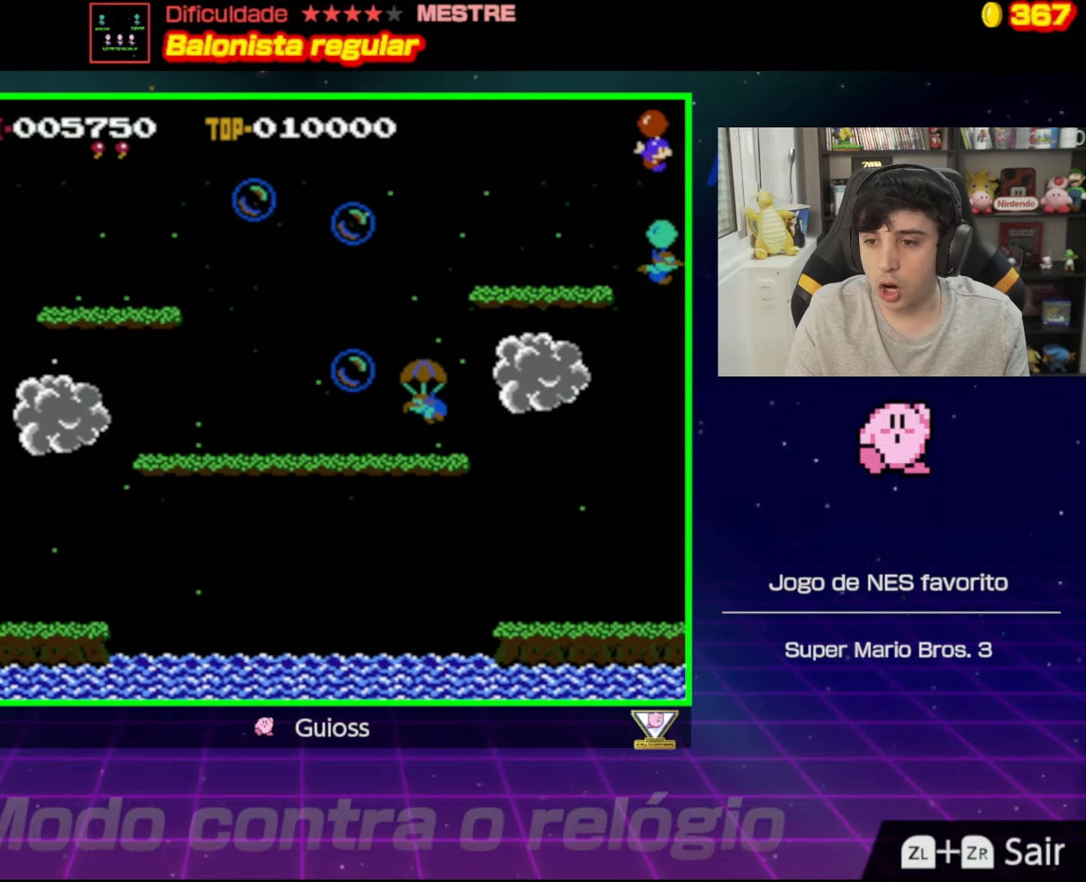
{"buttons": ["A", "DPAD_RIGHT"], "events": [[17, "DPAD_RIGHT", "down"], [351, "A", "down"]]}
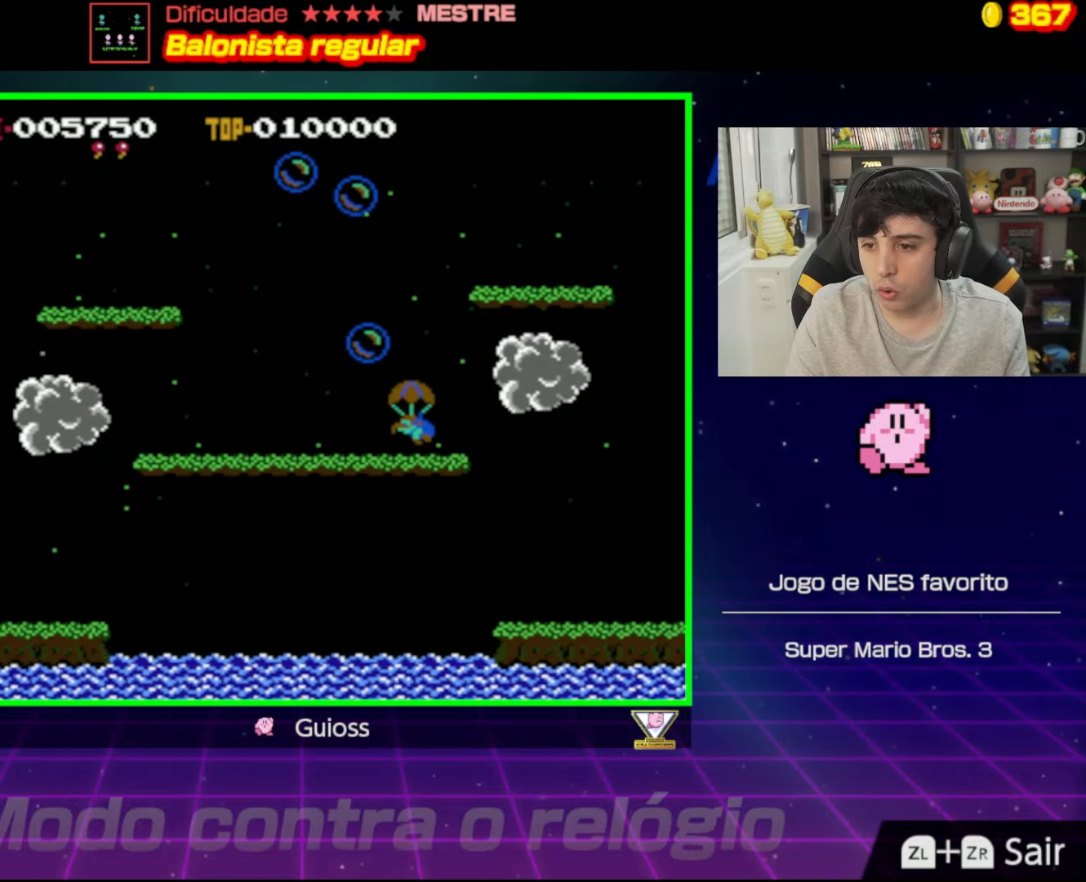
{"buttons": ["A", "DPAD_LEFT"], "events": [[17, "A", "up"], [67, "A", "down"], [183, "A", "up"], [283, "DPAD_RIGHT", "up"], [350, "DPAD_LEFT", "down"], [500, "A", "down"]]}
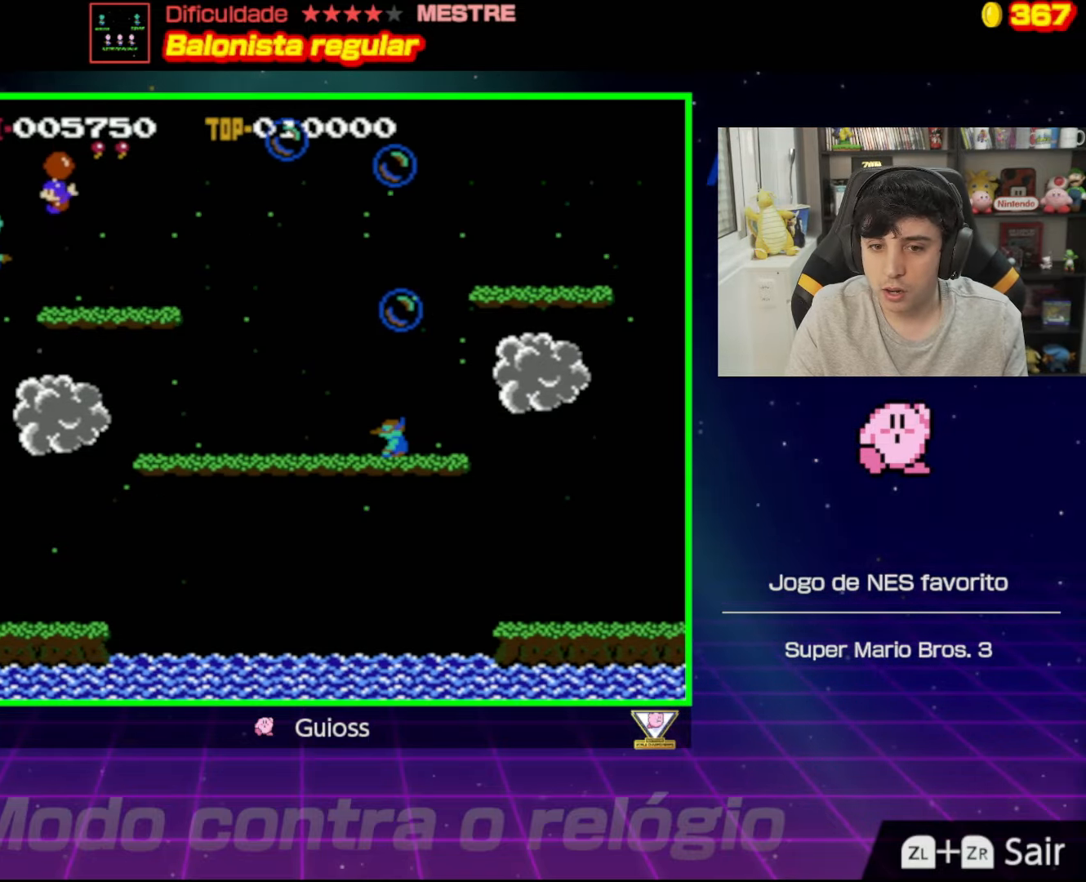
{"buttons": [], "events": [[184, "A", "up"], [301, "A", "down"], [334, "A", "up"], [451, "DPAD_LEFT", "up"]]}
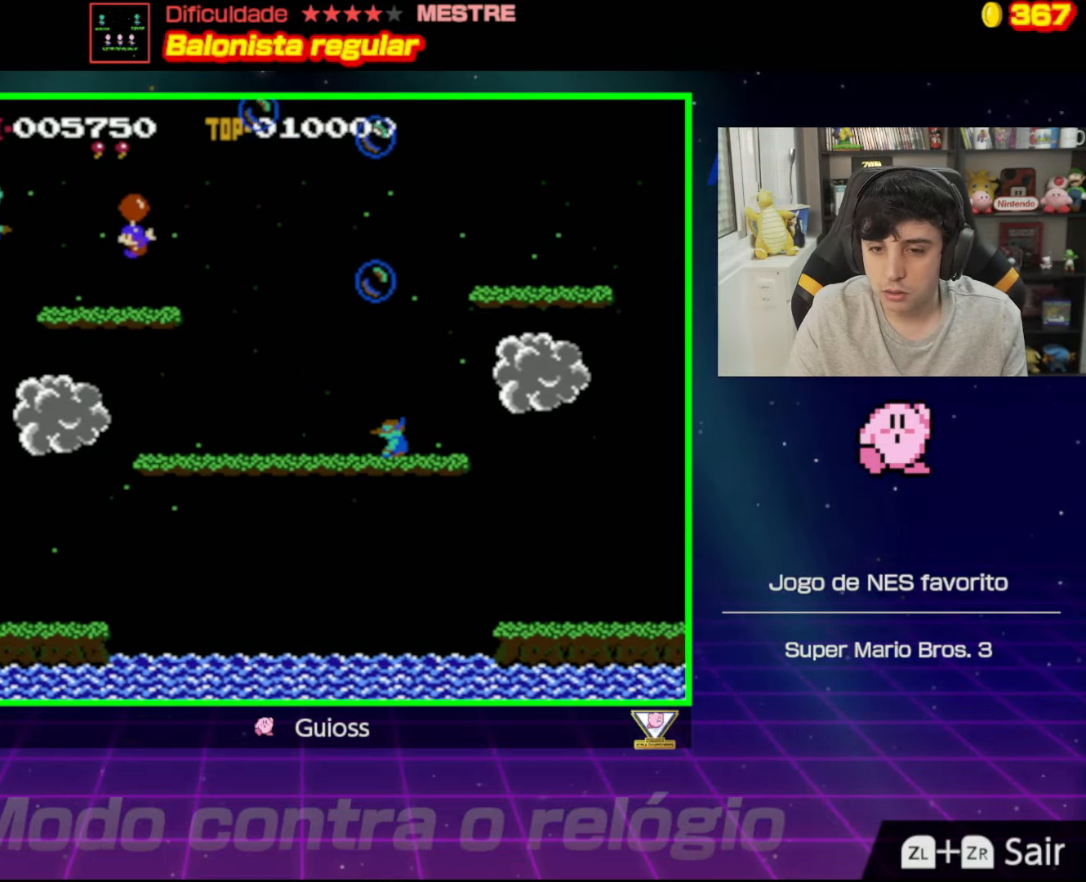
{"buttons": [], "events": []}
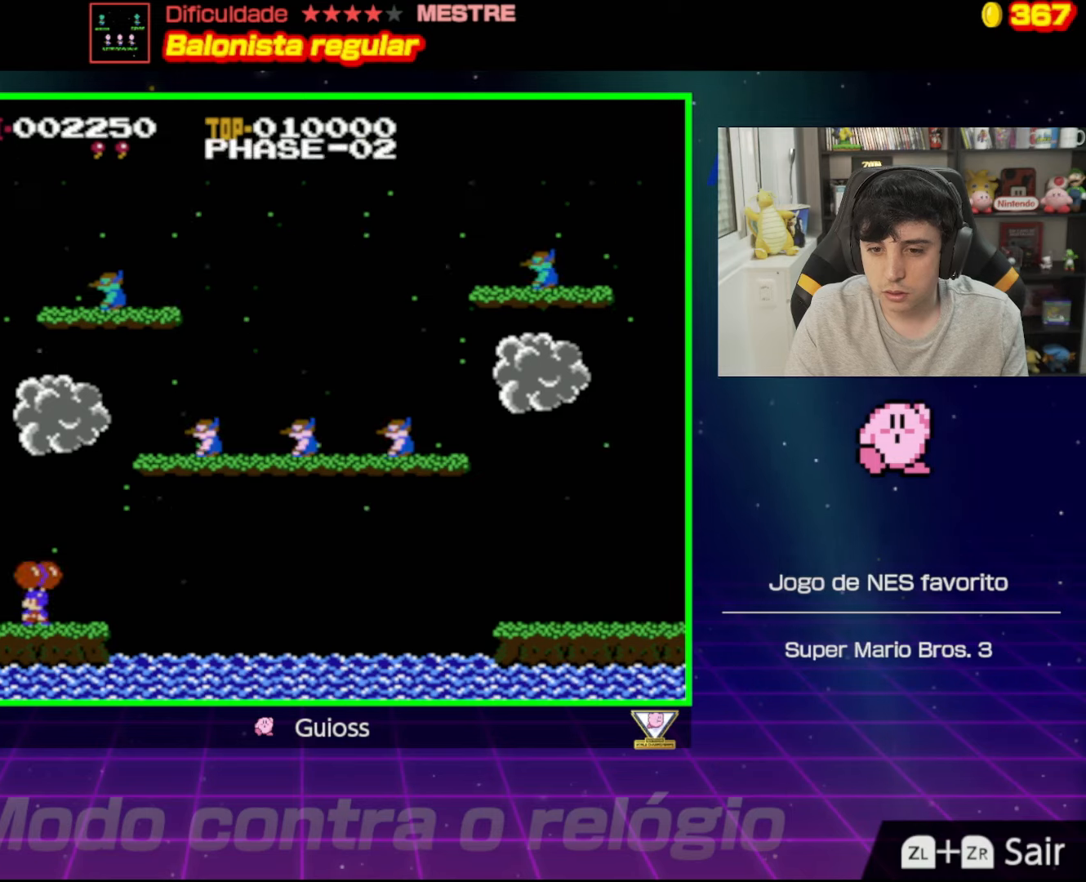
{"buttons": [], "events": []}
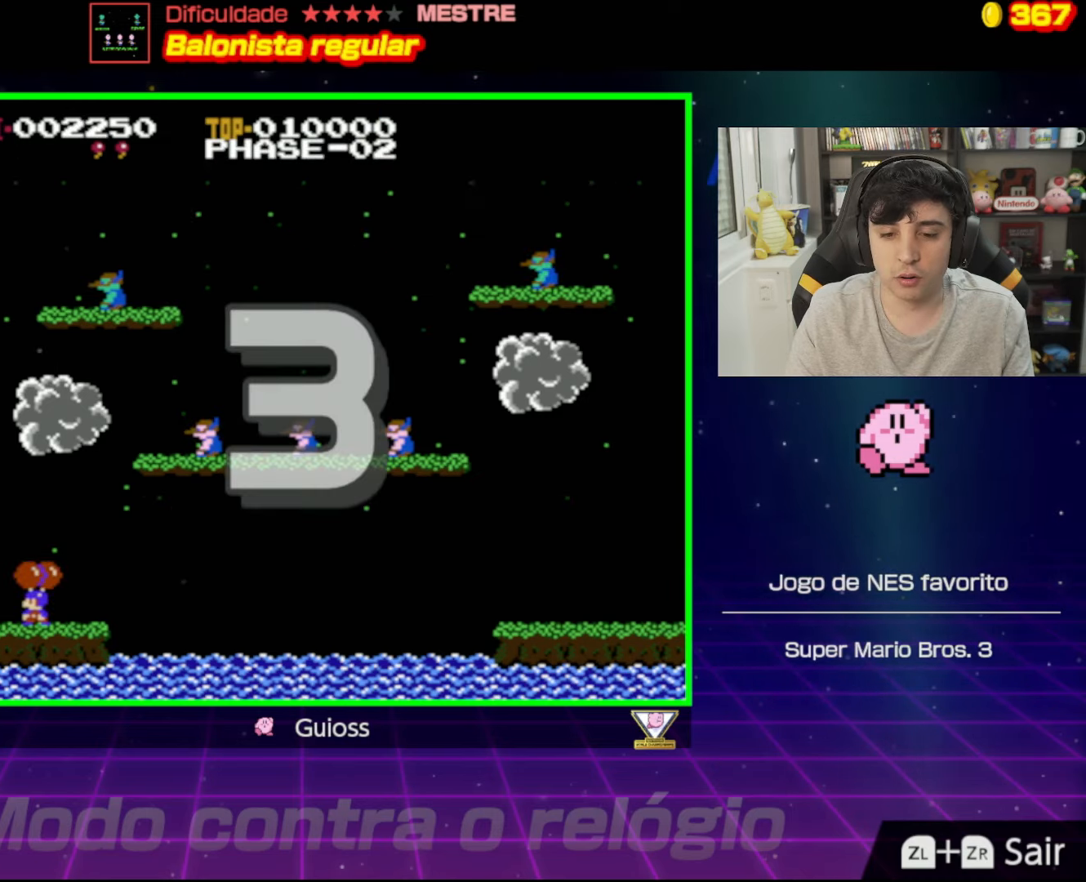
{"buttons": [], "events": []}
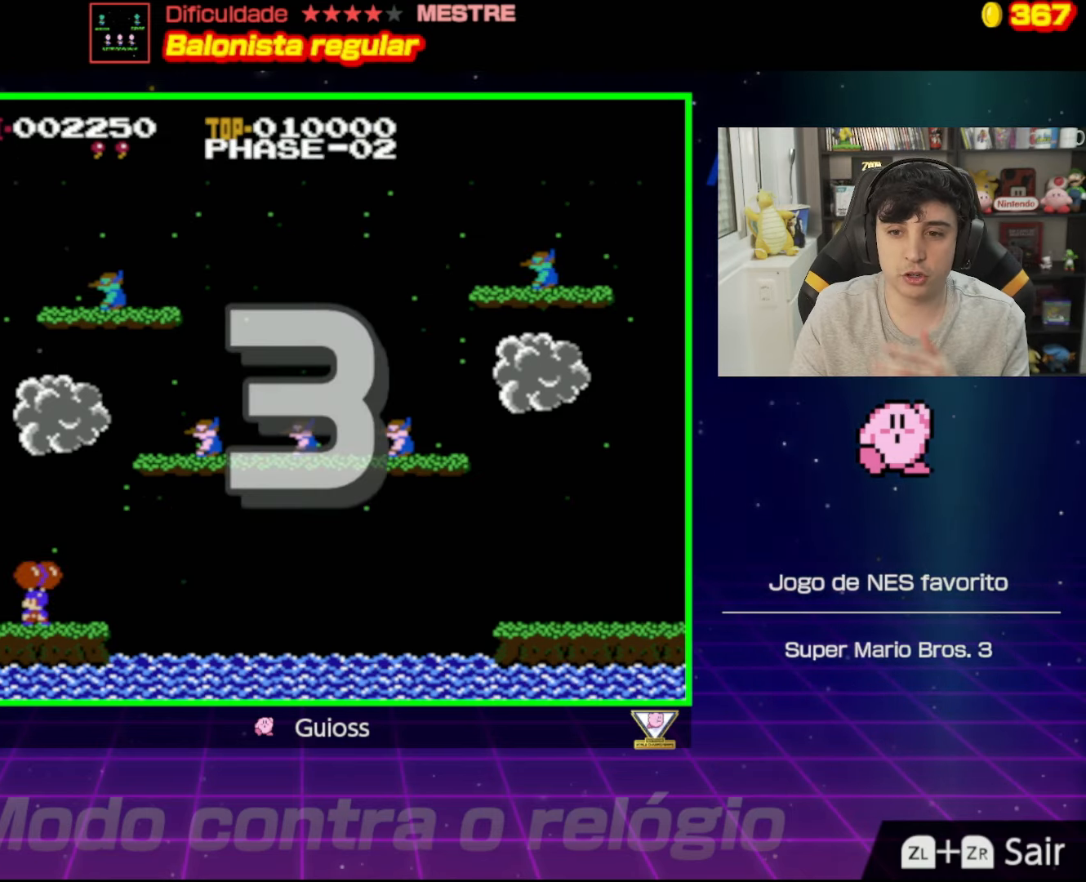
{"buttons": [], "events": []}
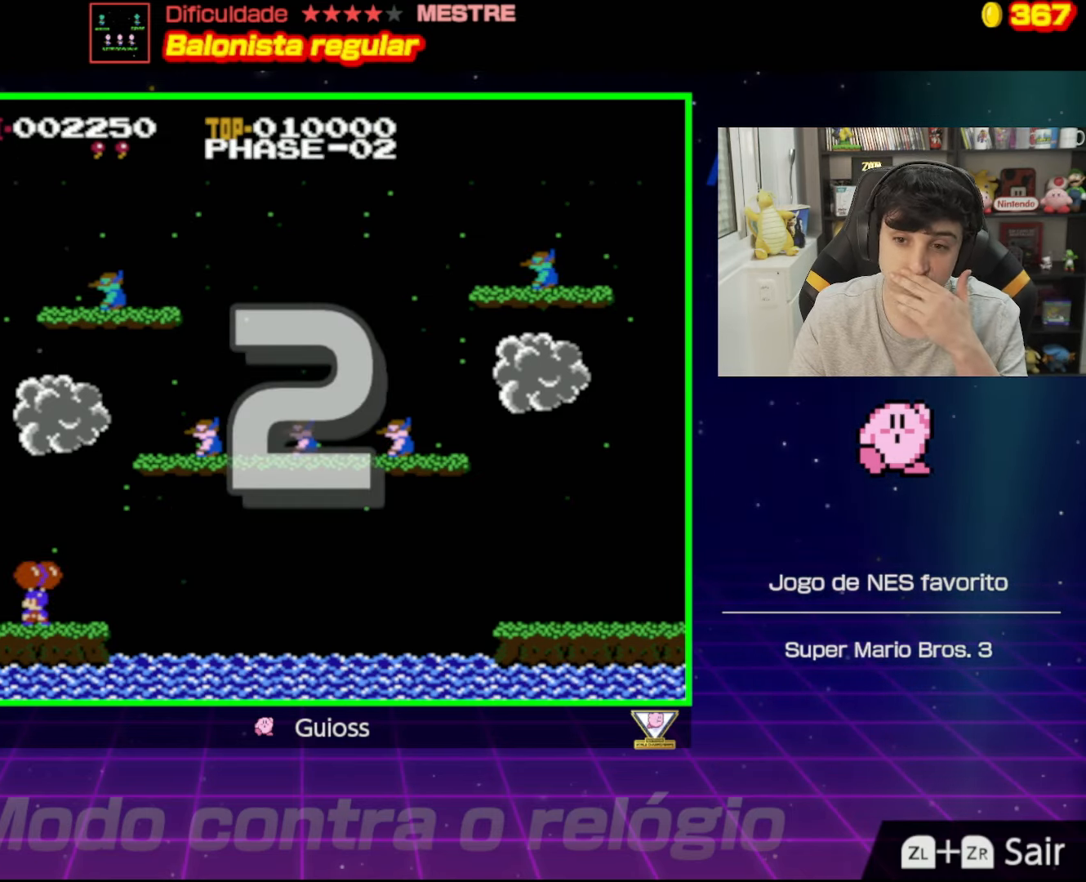
{"buttons": ["A"], "events": [[451, "A", "down"]]}
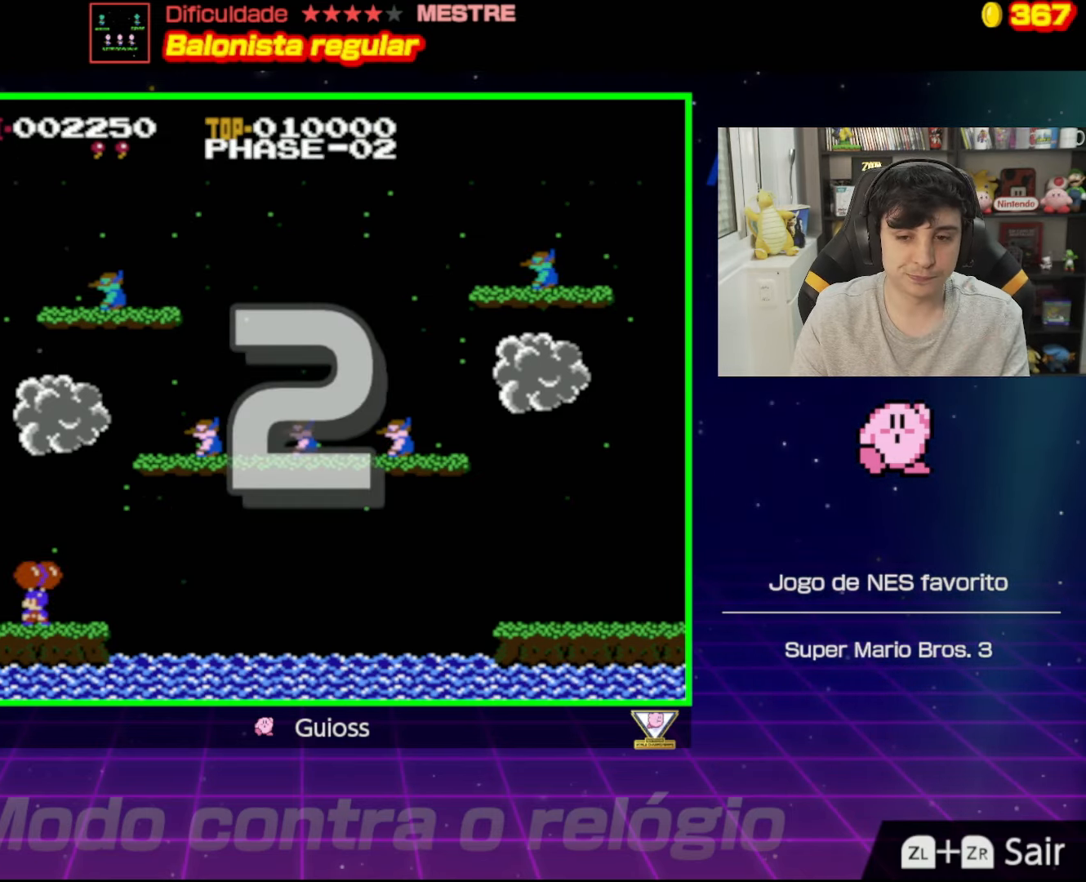
{"buttons": ["A"], "events": [[117, "A", "up"], [167, "A", "down"], [317, "A", "up"], [384, "A", "down"]]}
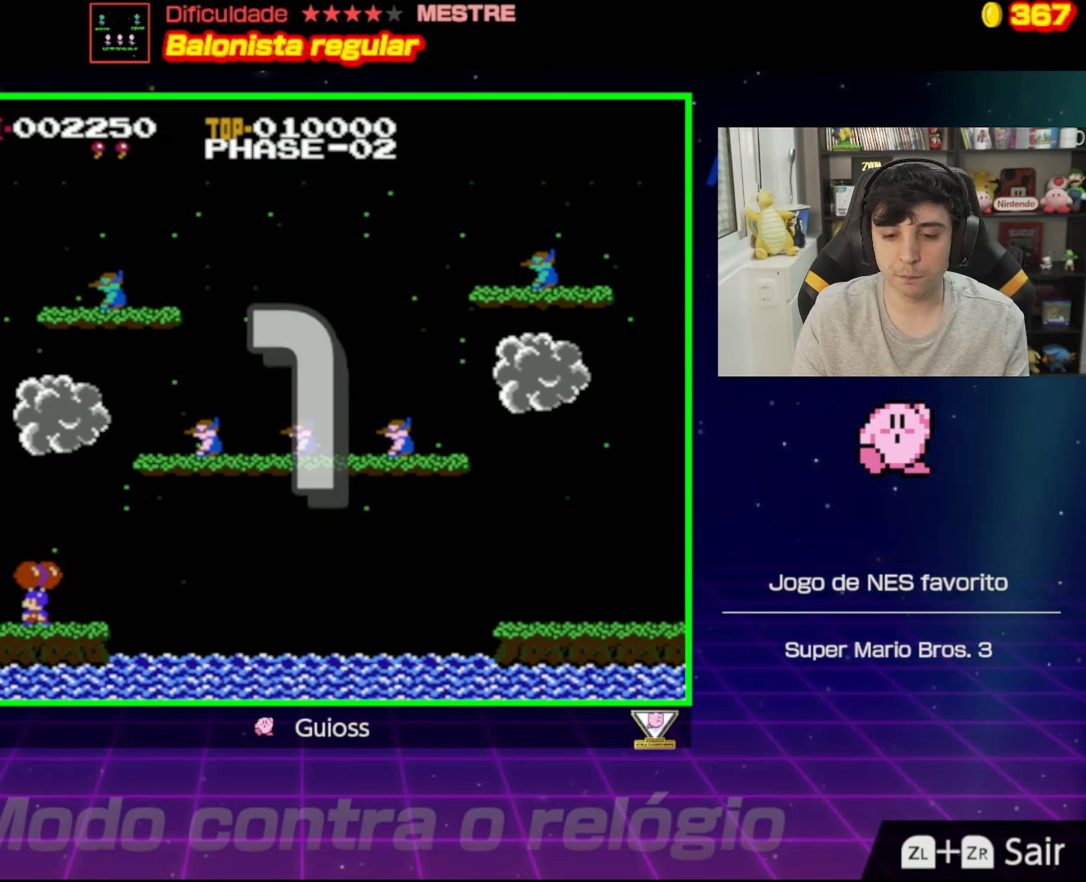
{"buttons": [], "events": [[17, "A", "up"], [84, "A", "down"], [234, "A", "up"], [301, "A", "down"], [434, "A", "up"]]}
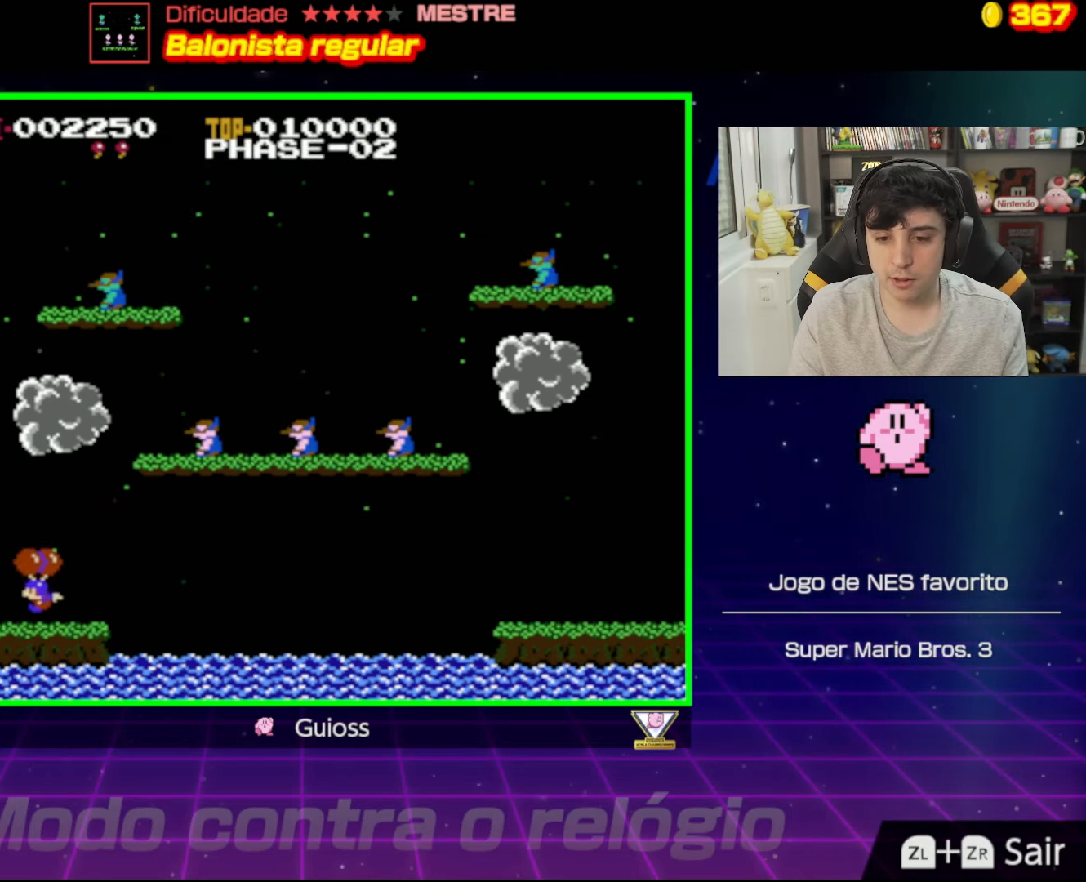
{"buttons": ["A"], "events": [[17, "A", "down"], [150, "A", "up"], [217, "A", "down"], [300, "DPAD_RIGHT", "down"], [367, "A", "up"], [434, "A", "down"], [450, "DPAD_RIGHT", "up"]]}
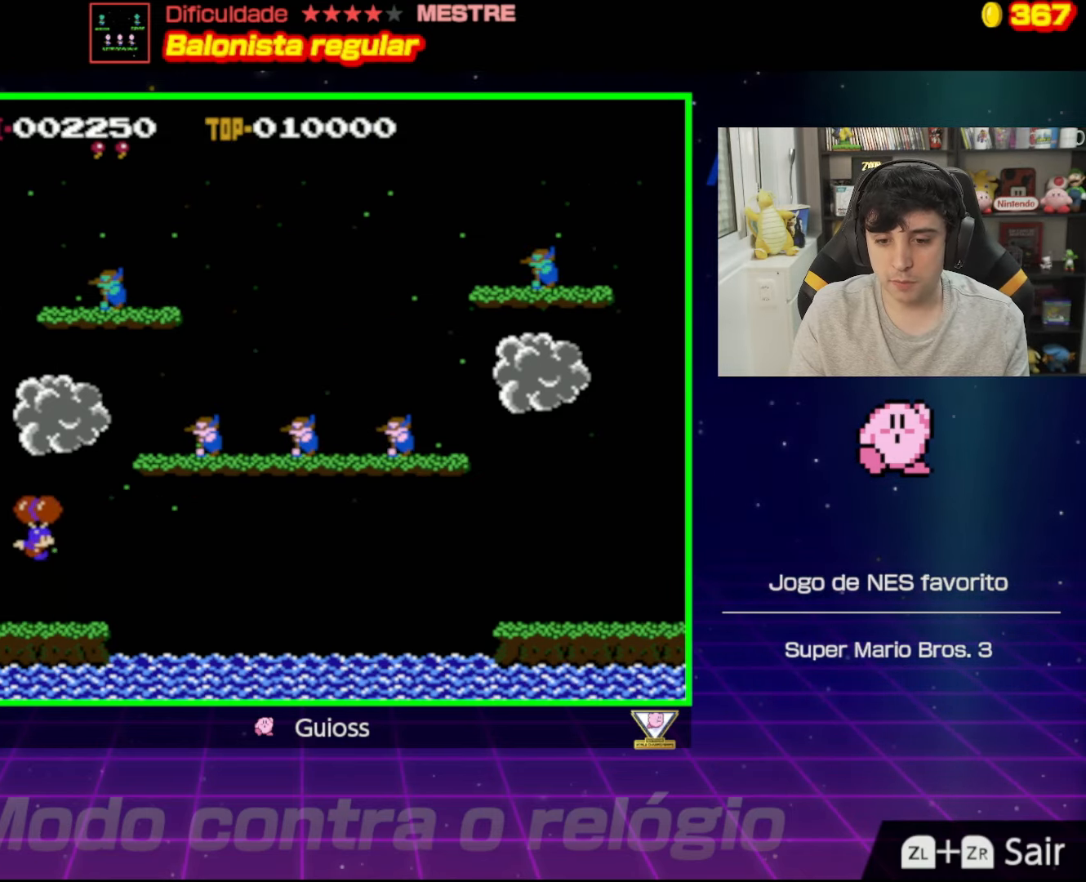
{"buttons": ["DPAD_RIGHT"], "events": [[84, "A", "up"], [117, "DPAD_RIGHT", "down"], [150, "A", "down"], [301, "A", "up"], [367, "A", "down"], [501, "A", "up"]]}
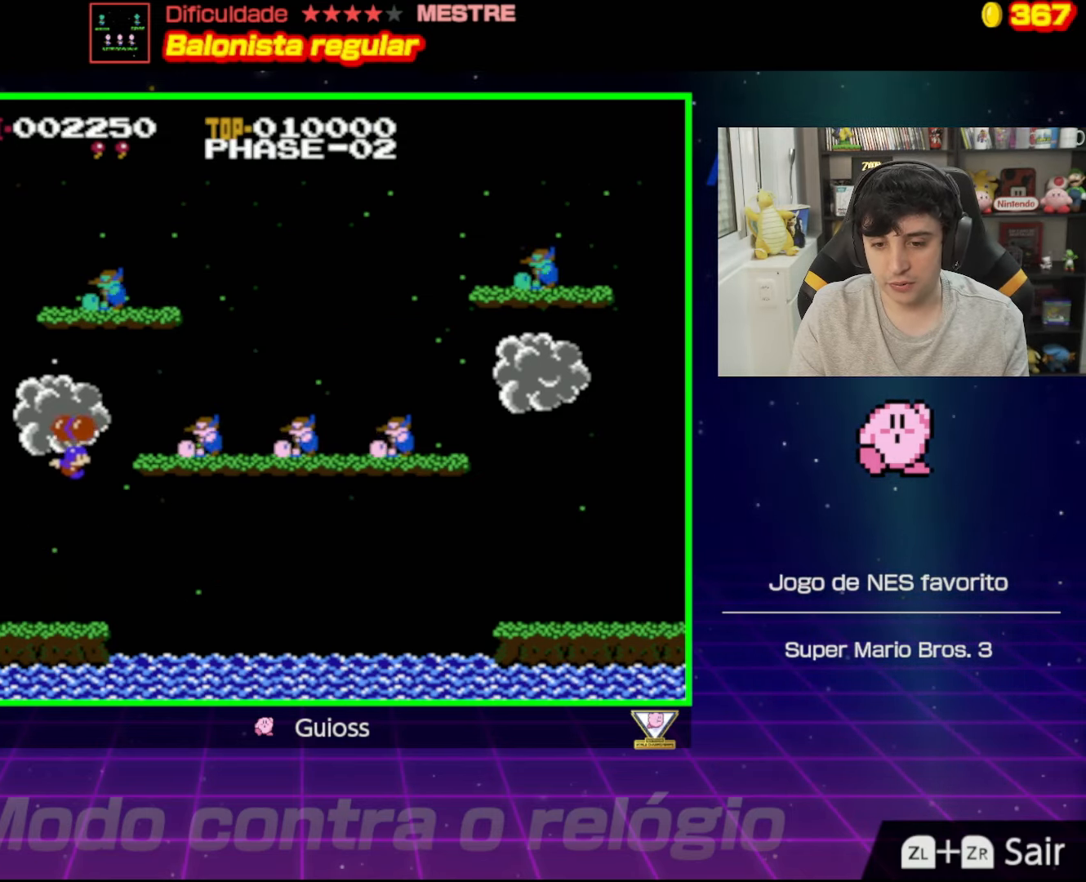
{"buttons": [], "events": [[67, "A", "down"], [217, "A", "up"], [417, "DPAD_RIGHT", "up"]]}
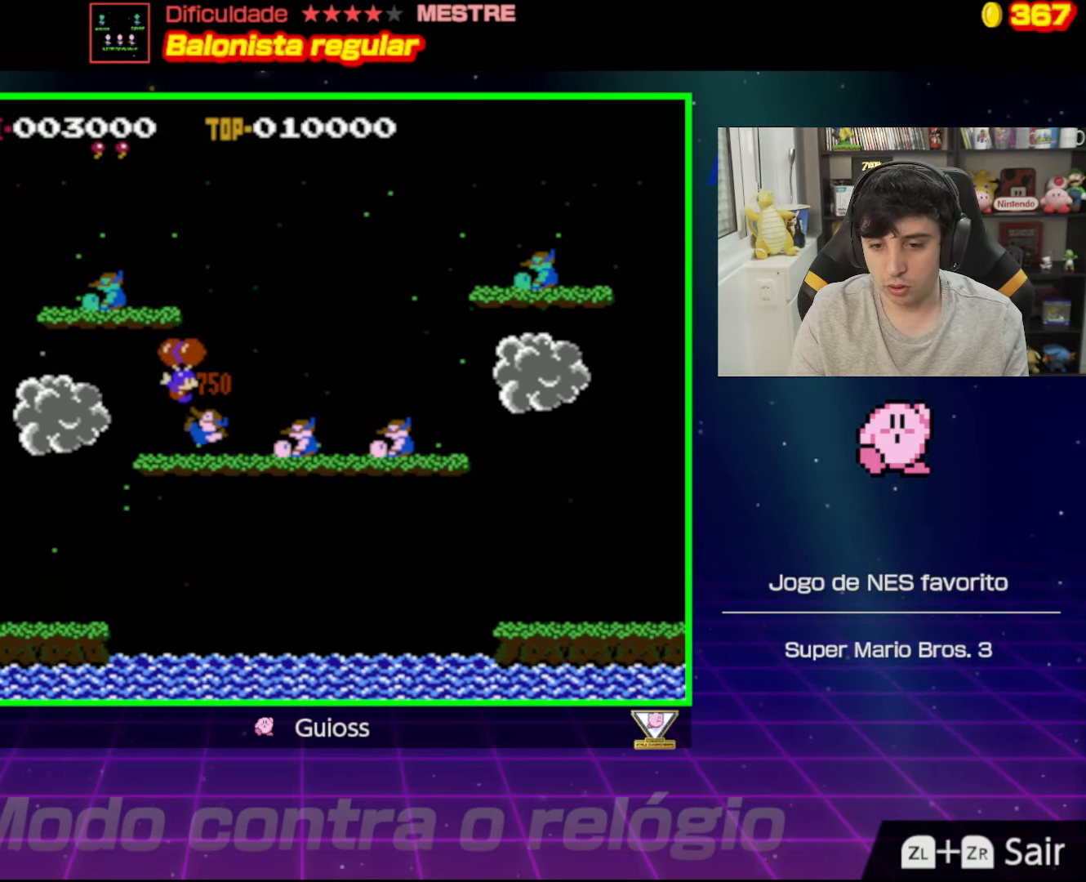
{"buttons": [], "events": [[84, "DPAD_LEFT", "down"], [184, "DPAD_DOWN", "down"], [234, "DPAD_DOWN", "up"], [284, "DPAD_LEFT", "up"]]}
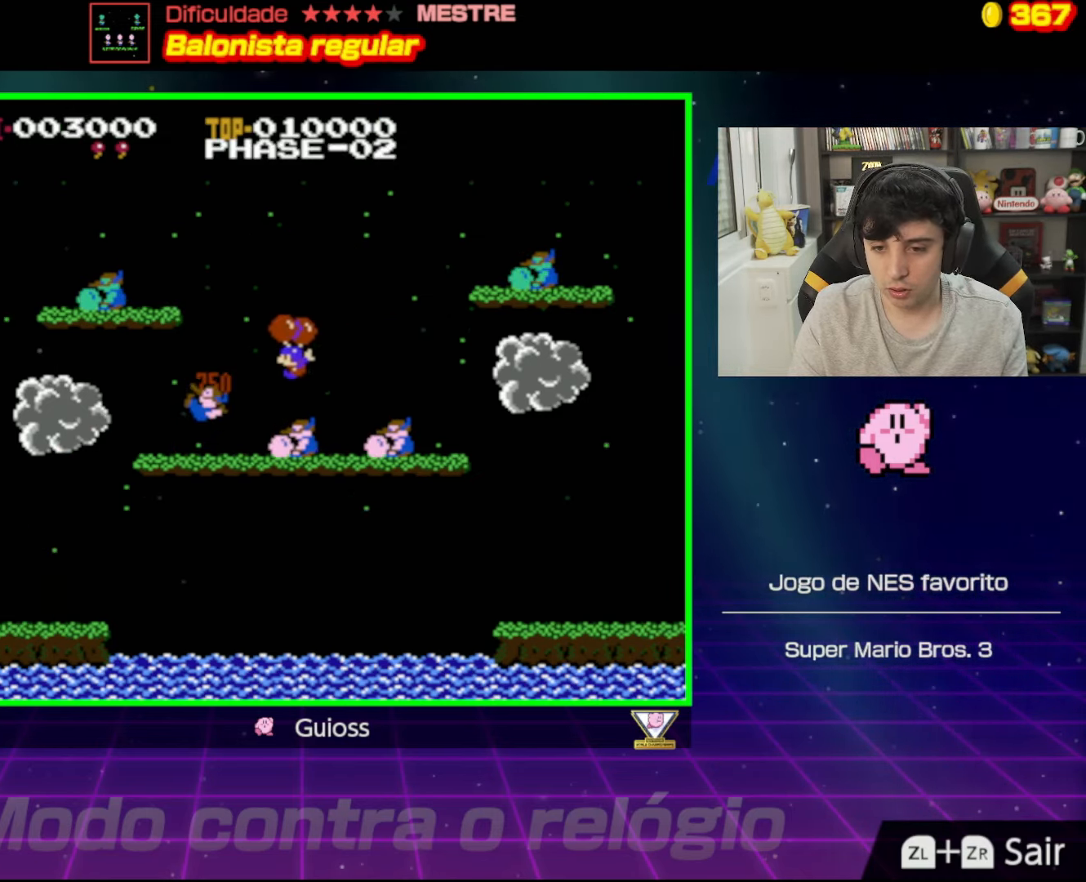
{"buttons": ["DPAD_LEFT"], "events": [[83, "DPAD_LEFT", "down"]]}
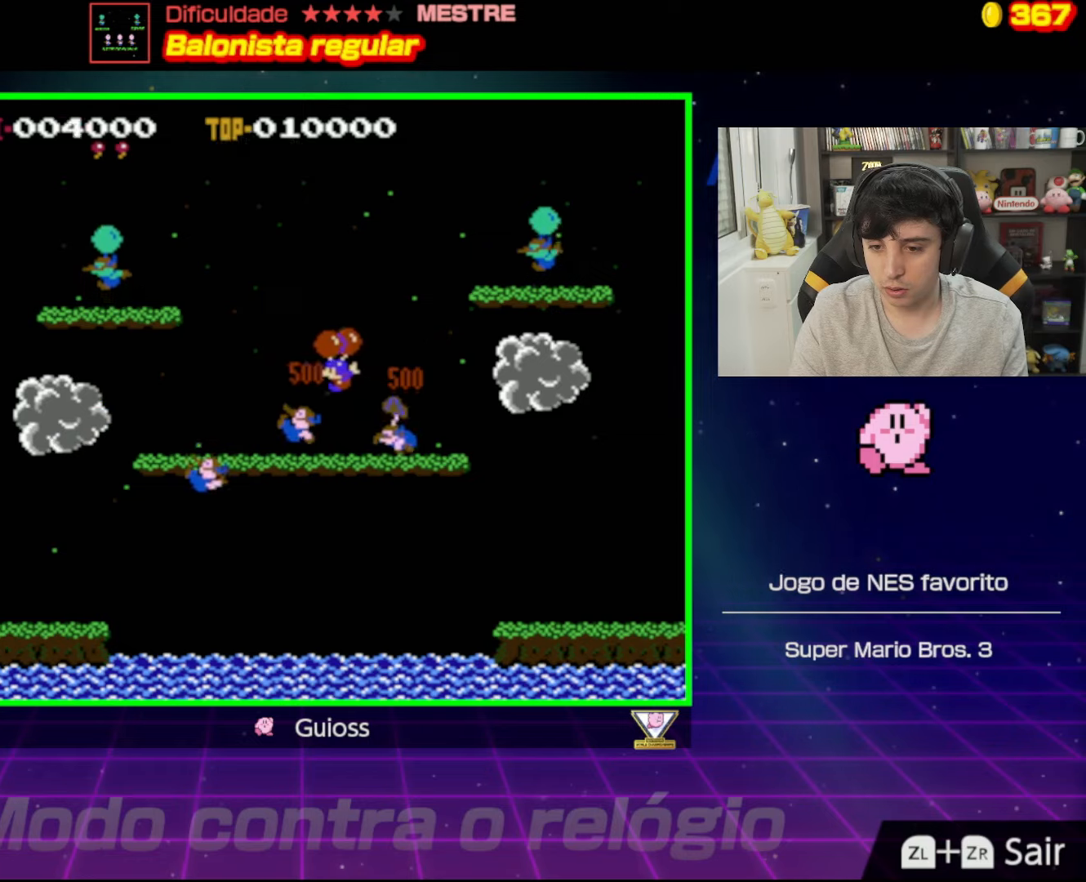
{"buttons": ["DPAD_LEFT"], "events": [[67, "A", "down"], [217, "DPAD_LEFT", "up"], [233, "A", "up"], [450, "DPAD_LEFT", "down"]]}